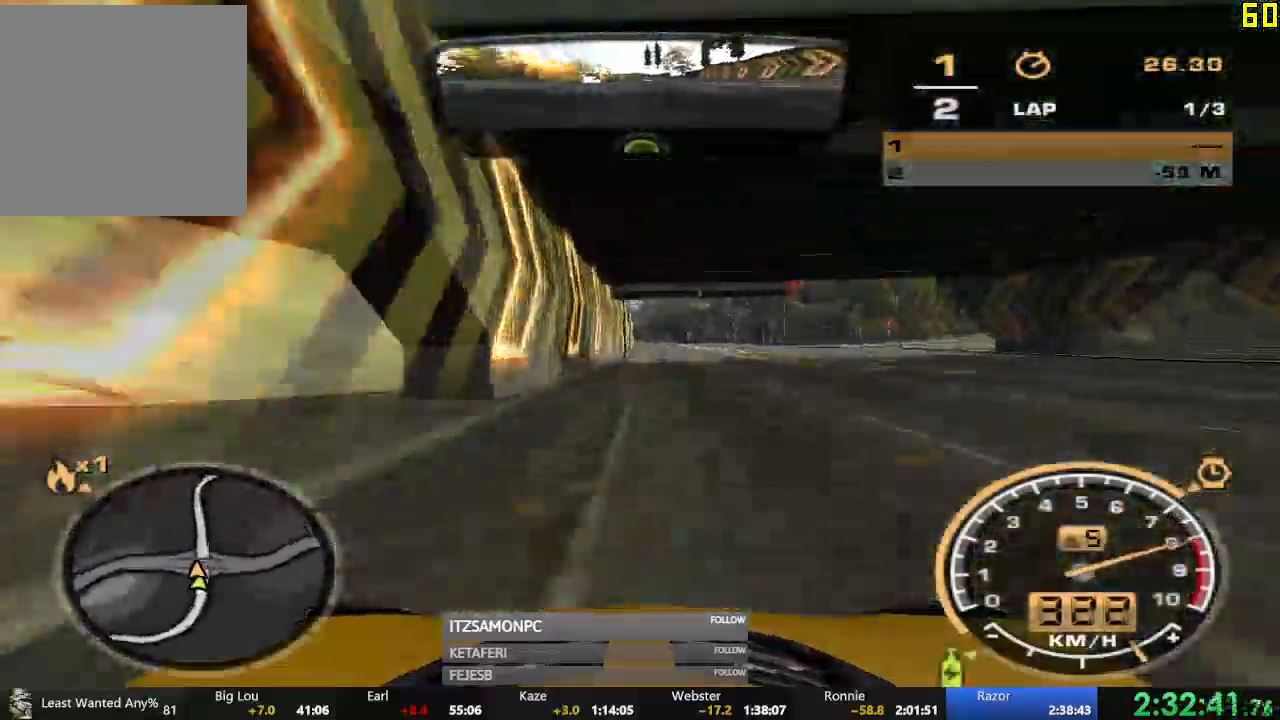
Gameplay with a controller (Xbox layout); each line is a JSON object with the inputs held at the frame after it. "events" lists button and stick changes between this image and that frame as [ms after this image, input, new state], when the widget could be followed in between. Not read: SHARE right_stick.
{"buttons": ["A", "R2"], "left_stick": "center", "events": []}
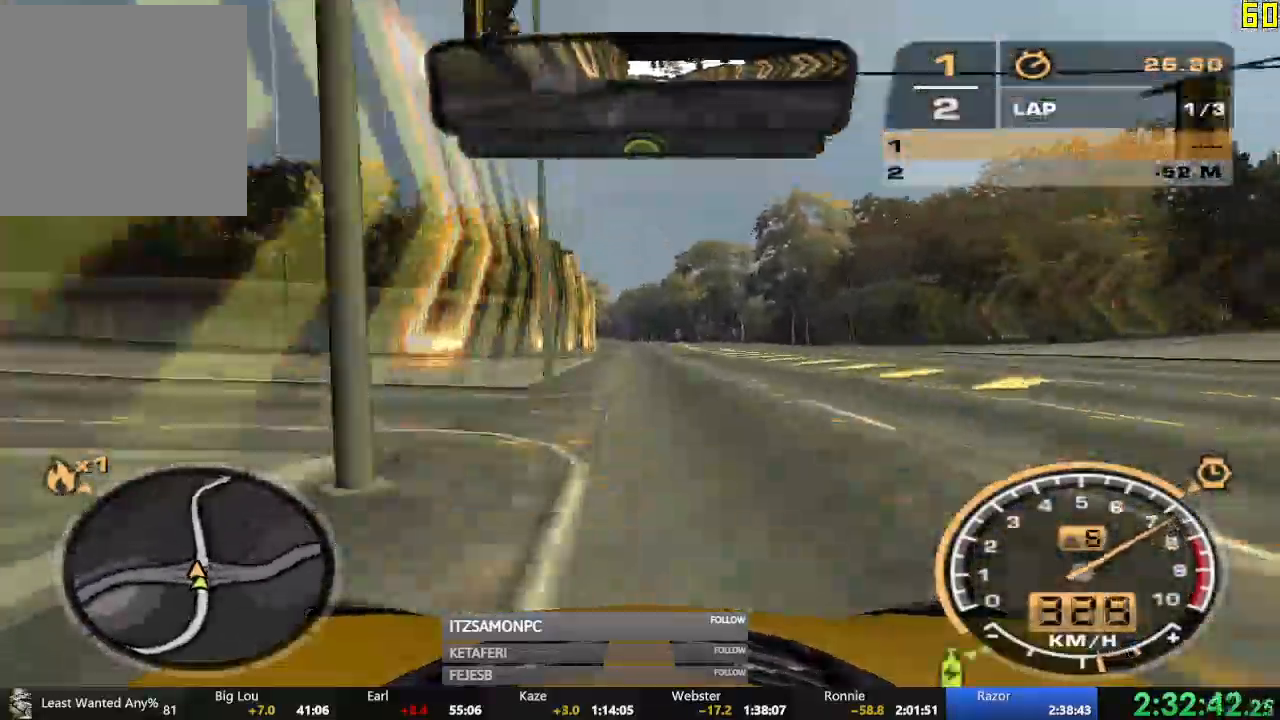
{"buttons": ["R2"], "left_stick": "center", "events": [[501, "A", "up"]]}
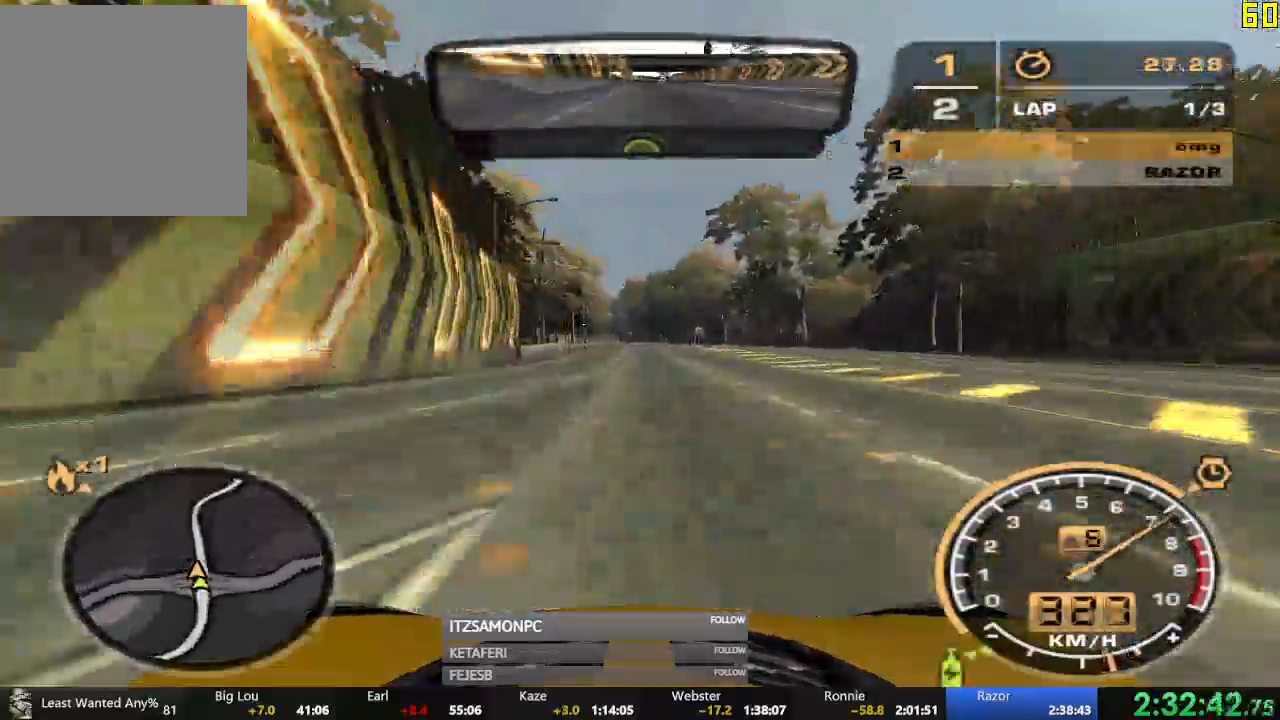
{"buttons": ["R2"], "left_stick": "center", "events": []}
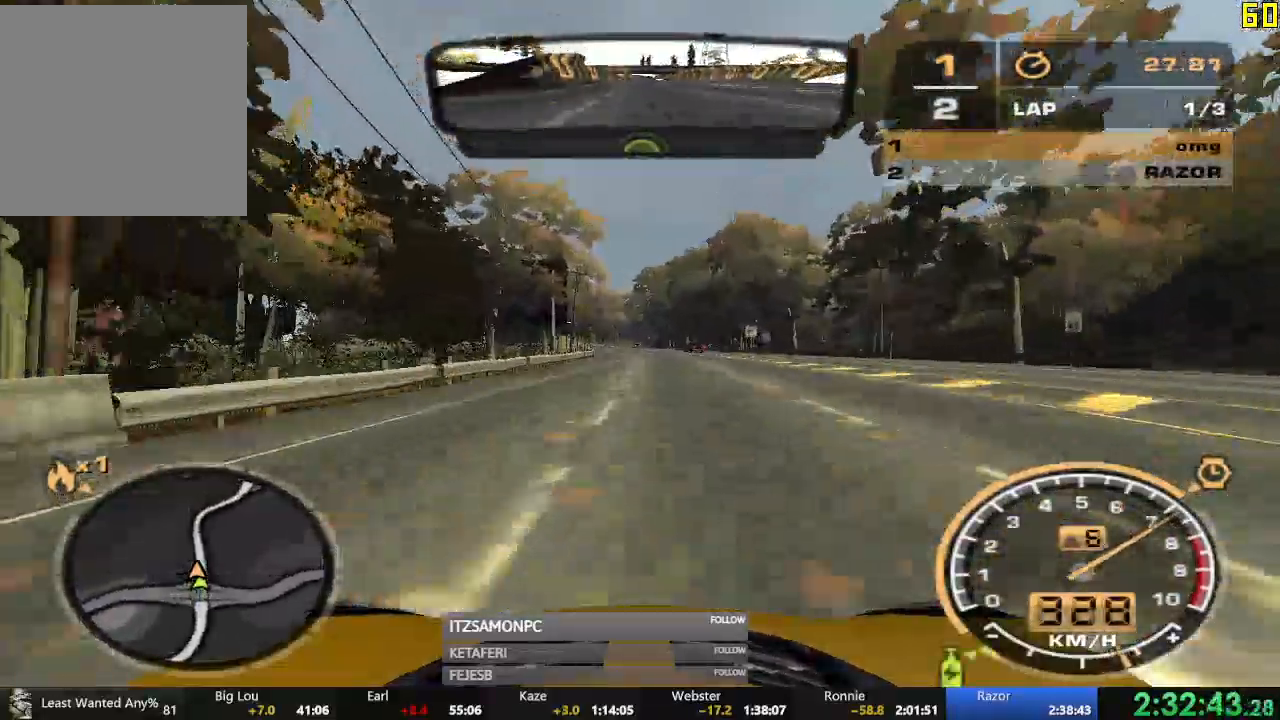
{"buttons": ["R2"], "left_stick": "center"}
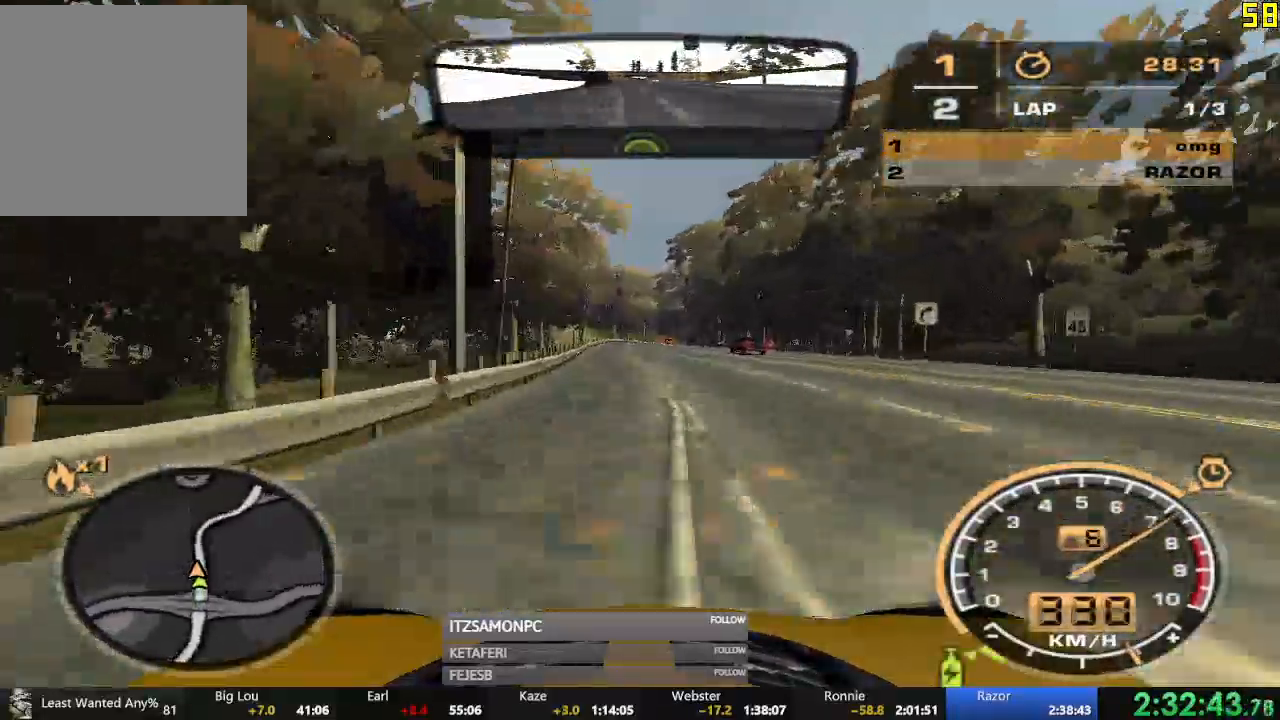
{"buttons": ["R2"], "left_stick": "center", "events": []}
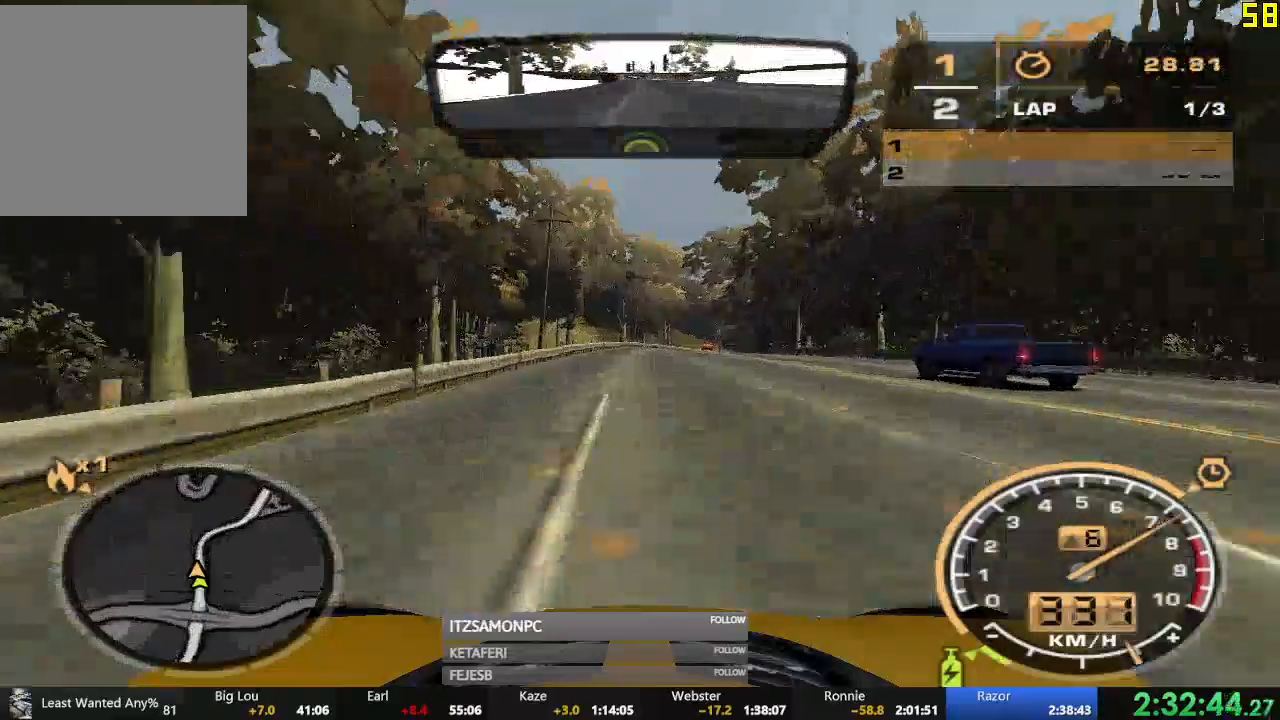
{"buttons": ["R2"], "left_stick": "right", "events": [[401, "left_stick", "right"]]}
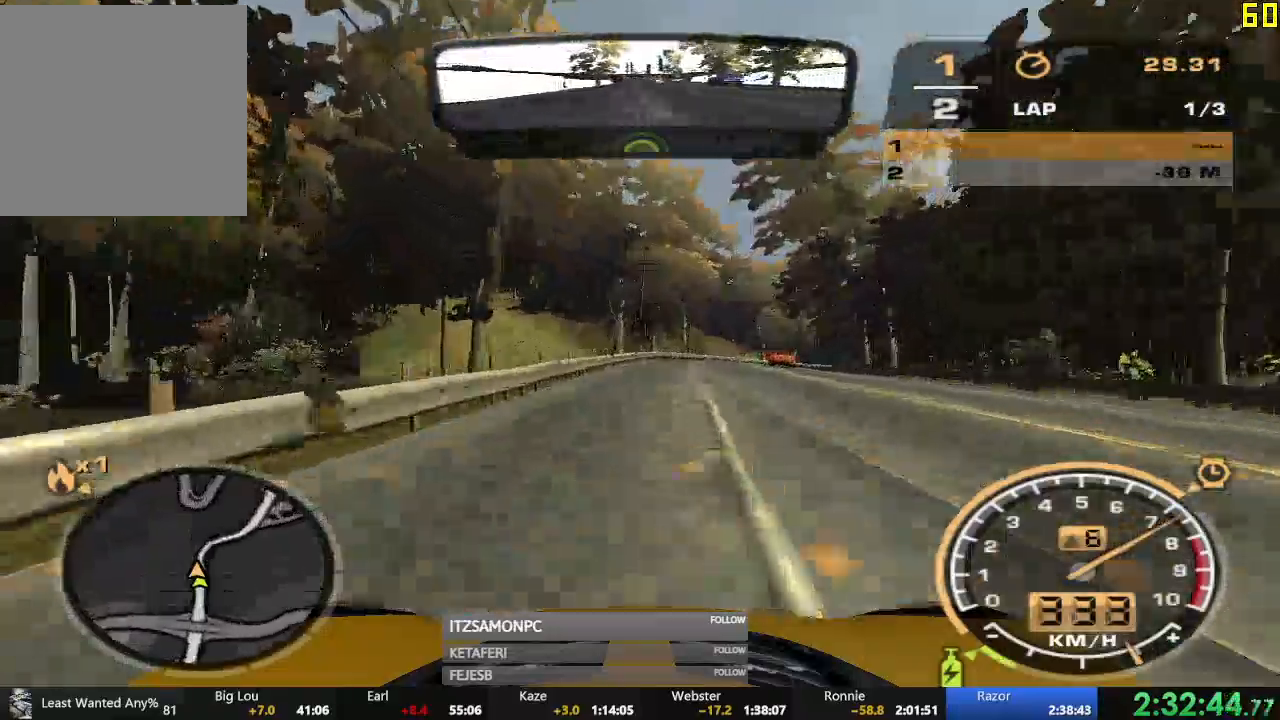
{"buttons": ["R2"], "left_stick": "right"}
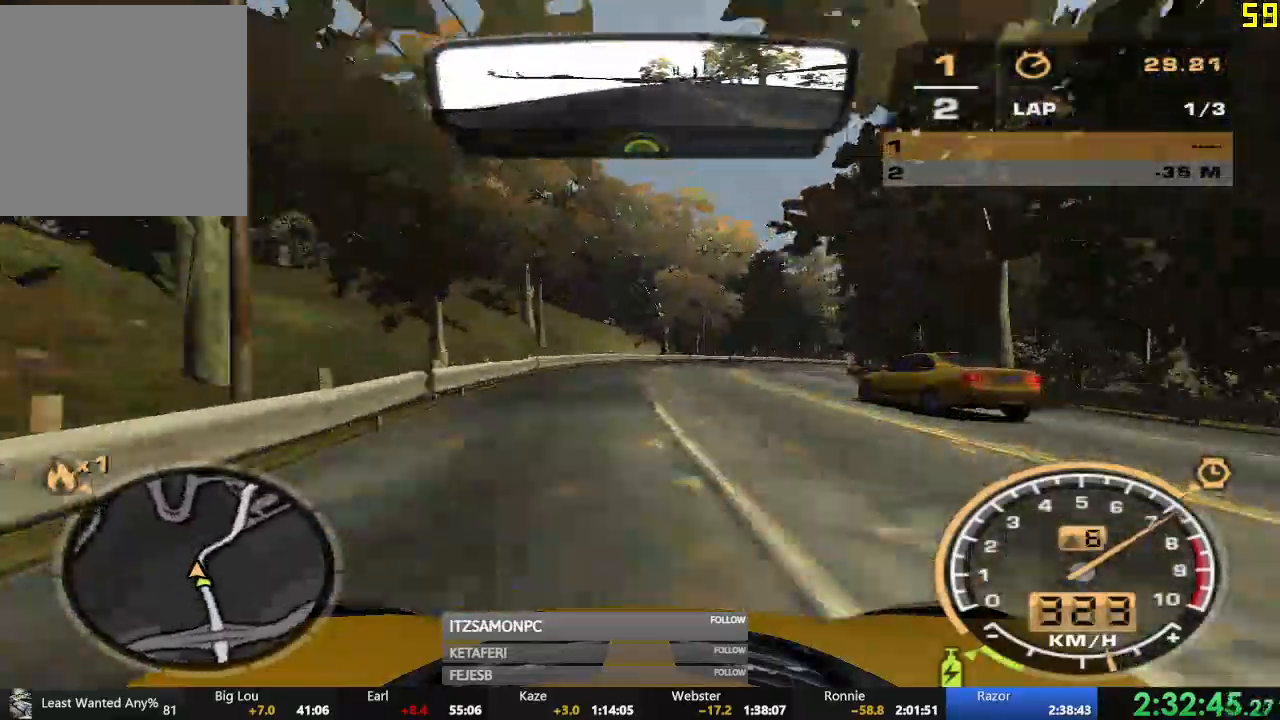
{"buttons": ["R2"], "left_stick": "right", "events": []}
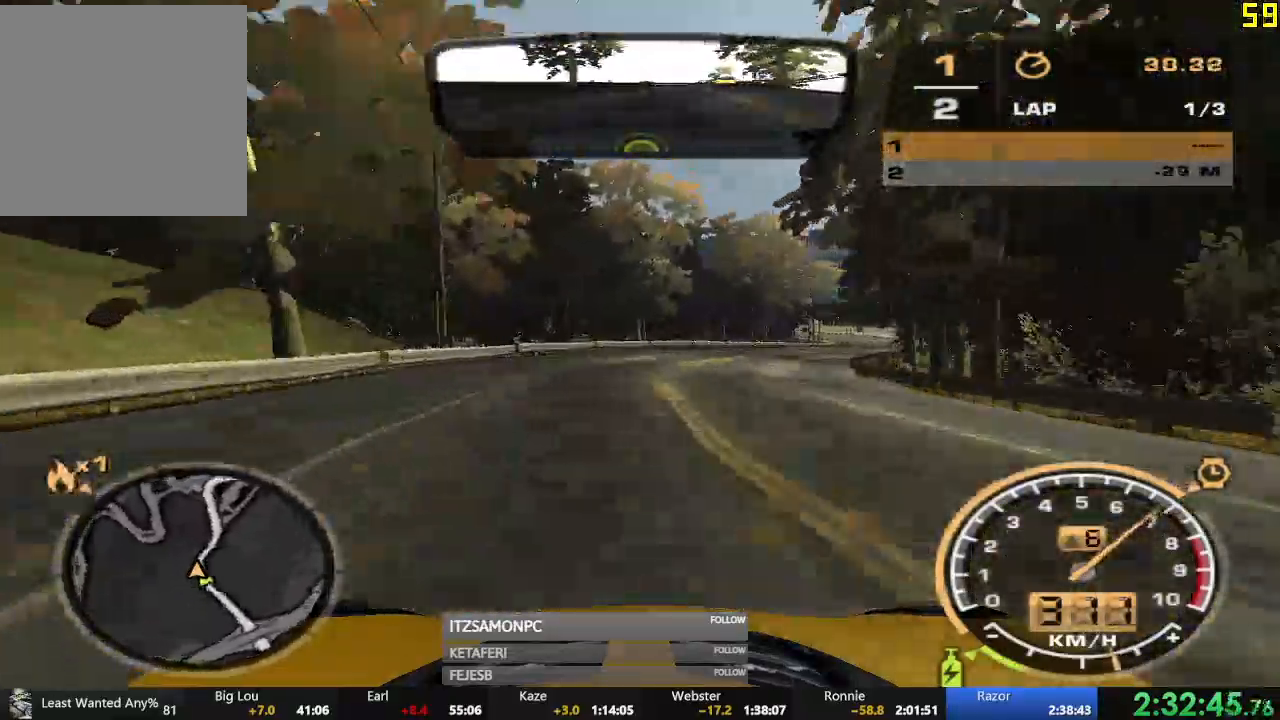
{"buttons": ["R2"], "left_stick": "left", "events": [[317, "left_stick", "center"], [500, "left_stick", "left"]]}
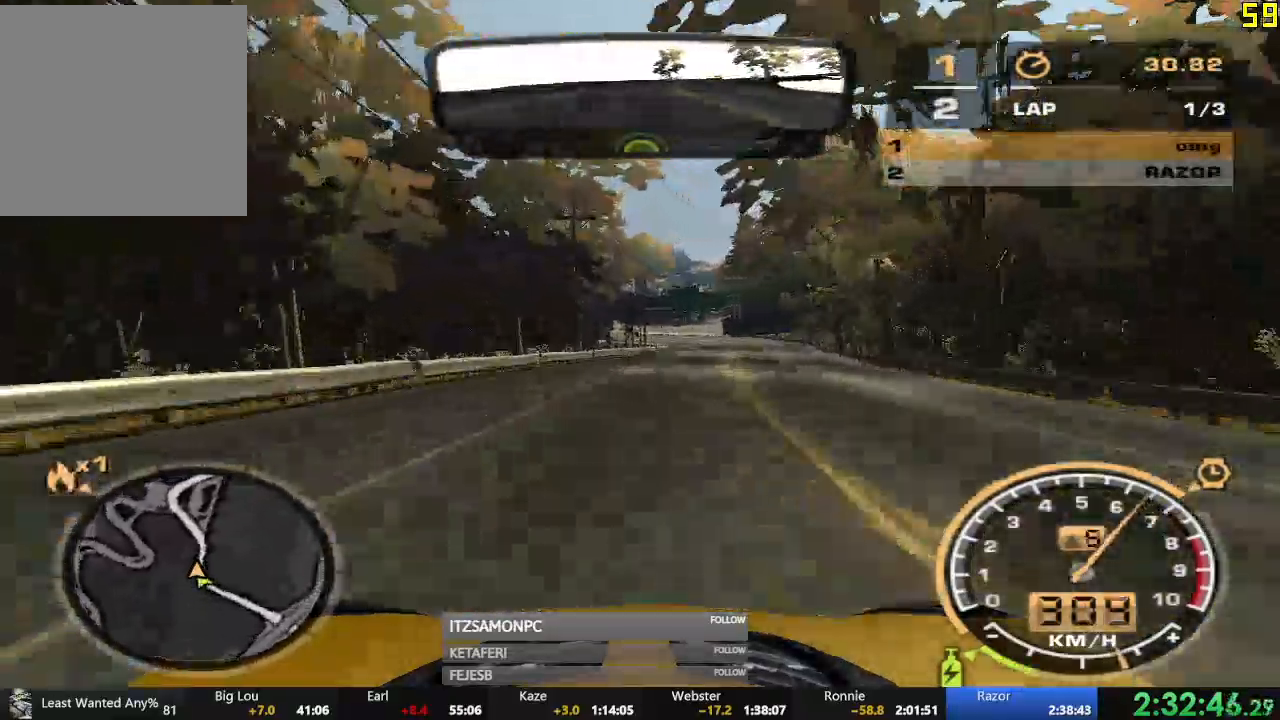
{"buttons": ["R2"], "left_stick": "center", "events": [[167, "left_stick", "center"]]}
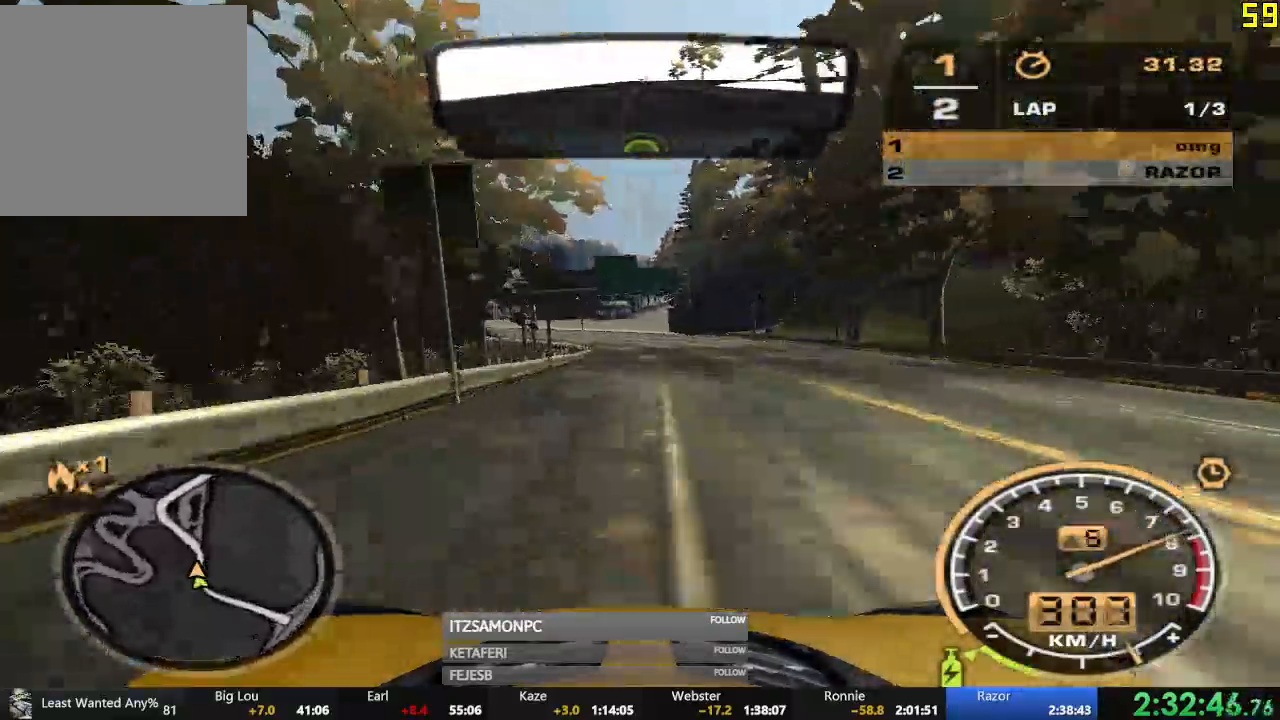
{"buttons": ["R2"], "left_stick": "center"}
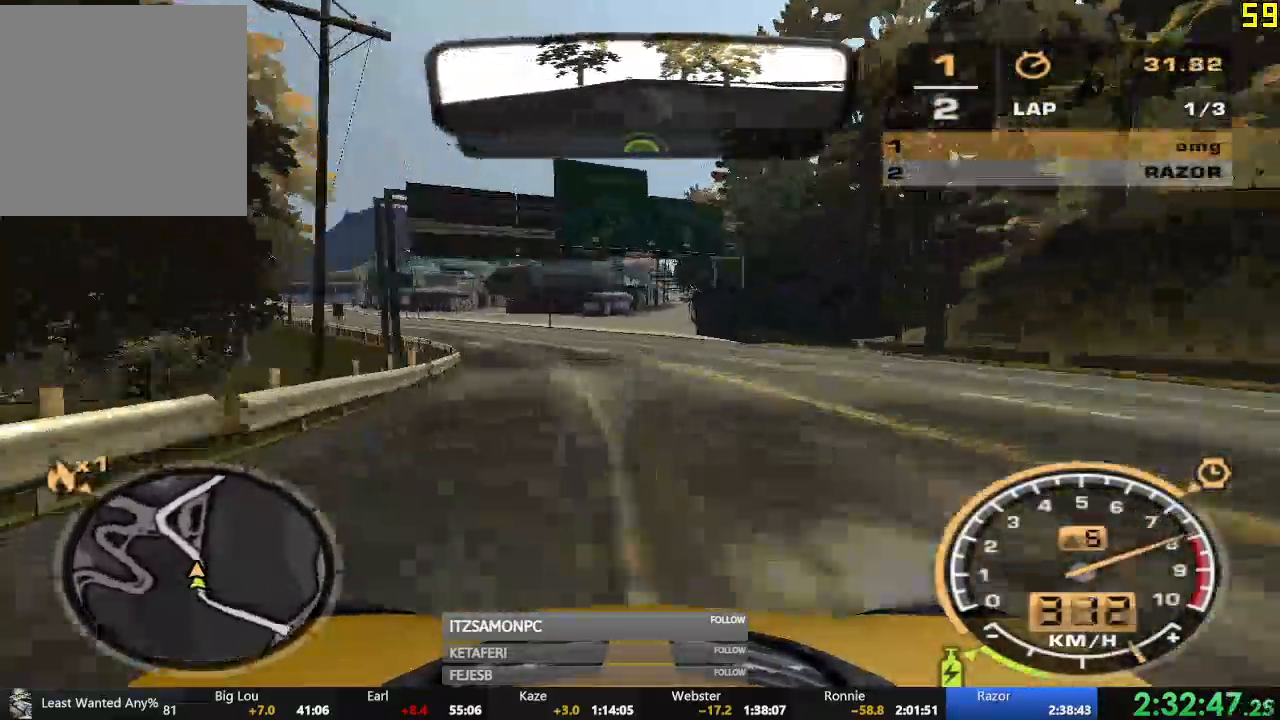
{"buttons": ["R2"], "left_stick": "right", "events": [[351, "L2", "down"], [384, "L2", "up"], [434, "left_stick", "right"]]}
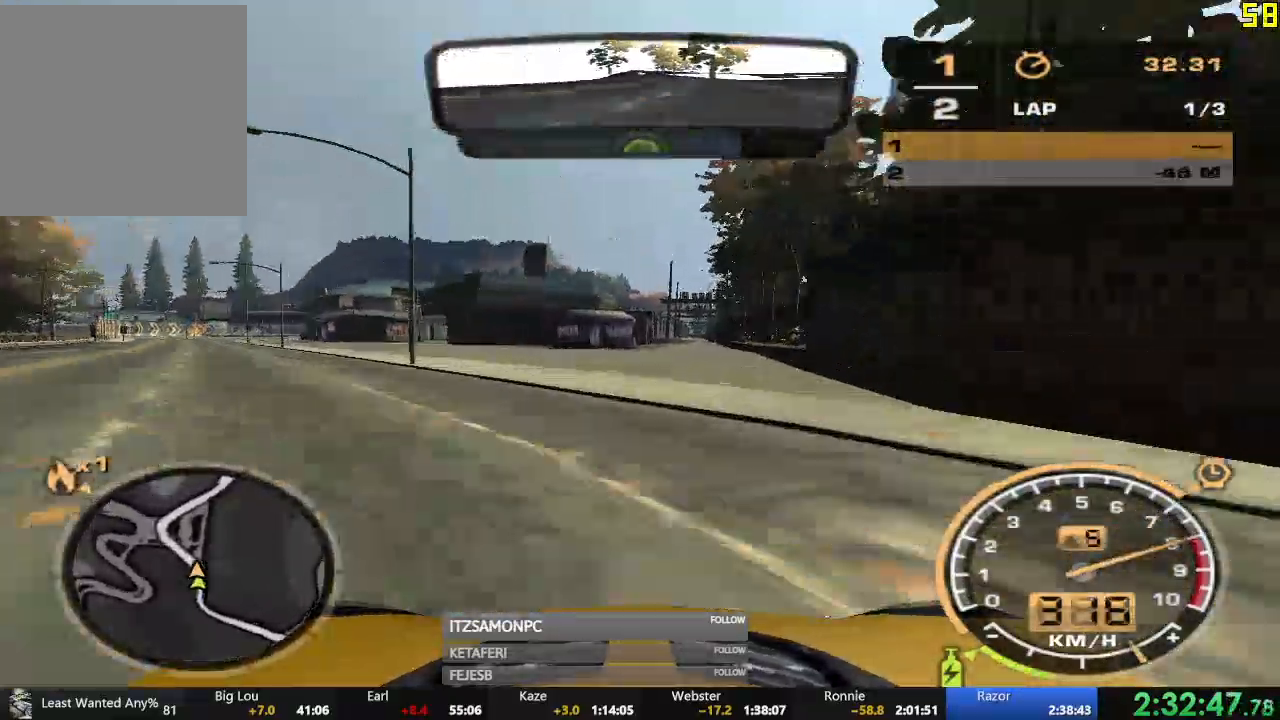
{"buttons": ["R2"], "left_stick": "left", "events": [[150, "left_stick", "center"], [500, "left_stick", "left"]]}
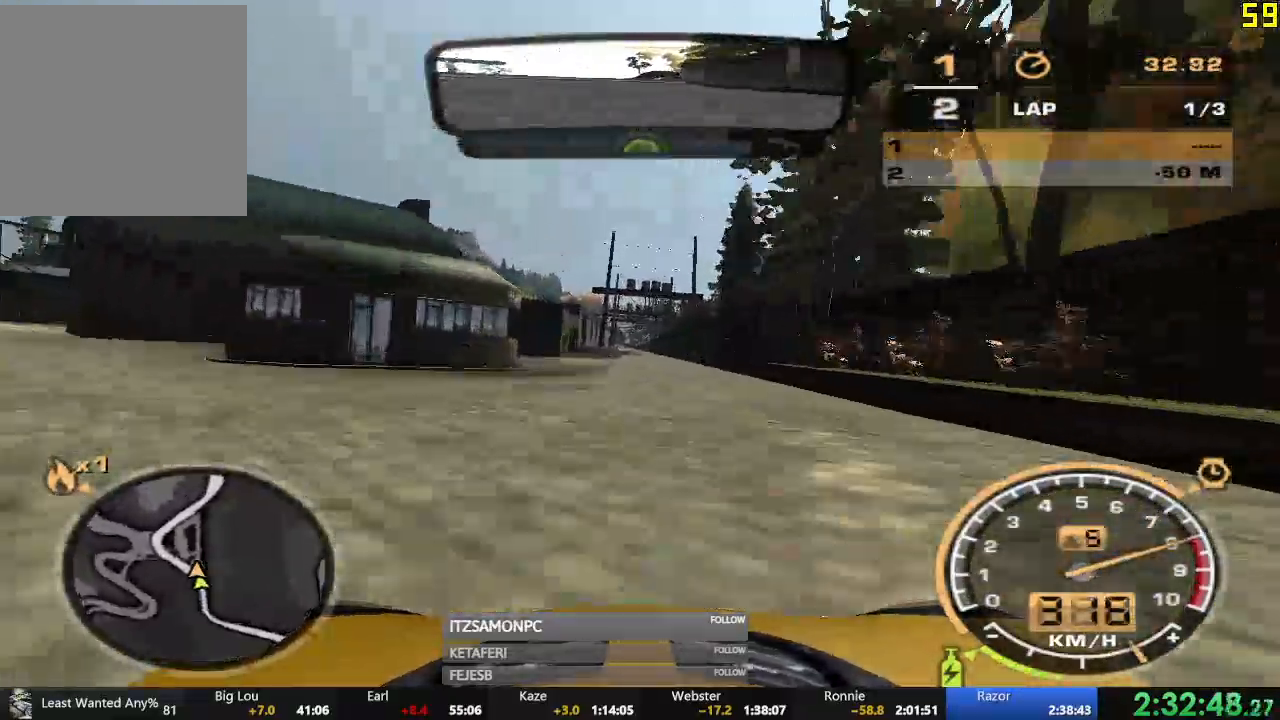
{"buttons": ["R2"], "left_stick": "center", "events": [[217, "left_stick", "center"]]}
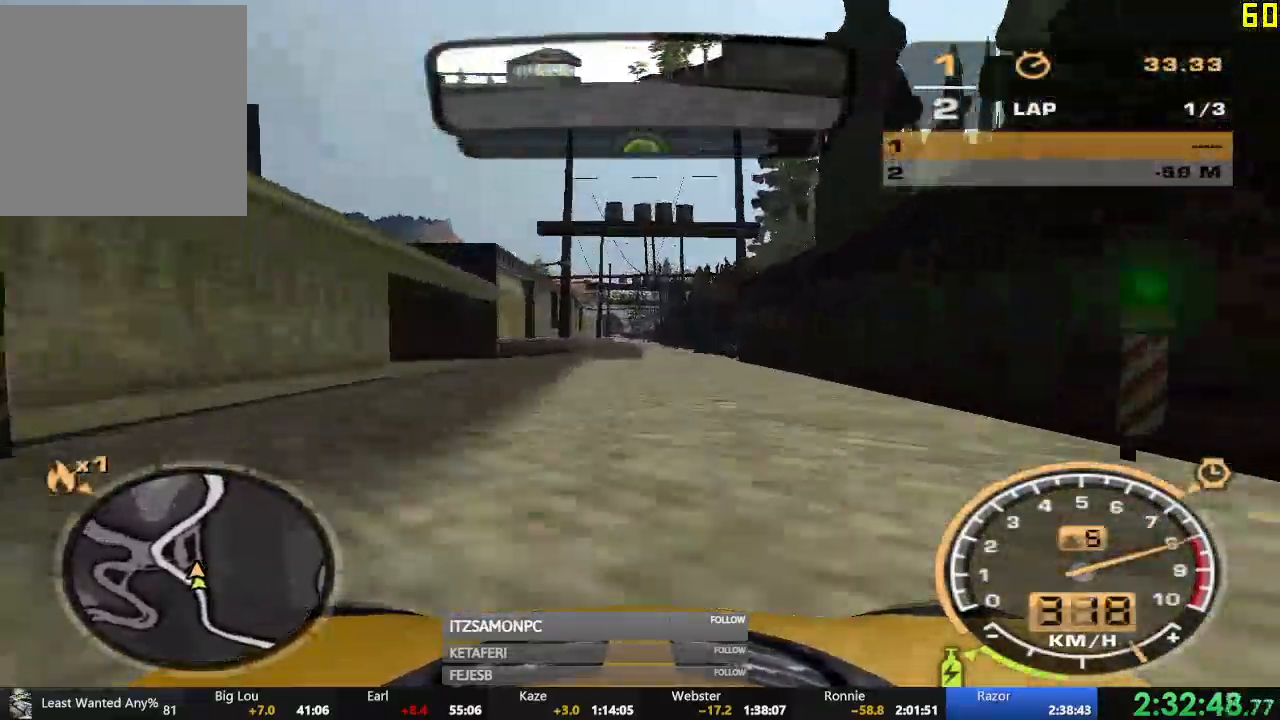
{"buttons": ["R2"], "left_stick": "center", "events": [[16, "left_stick", "right"], [117, "left_stick", "center"]]}
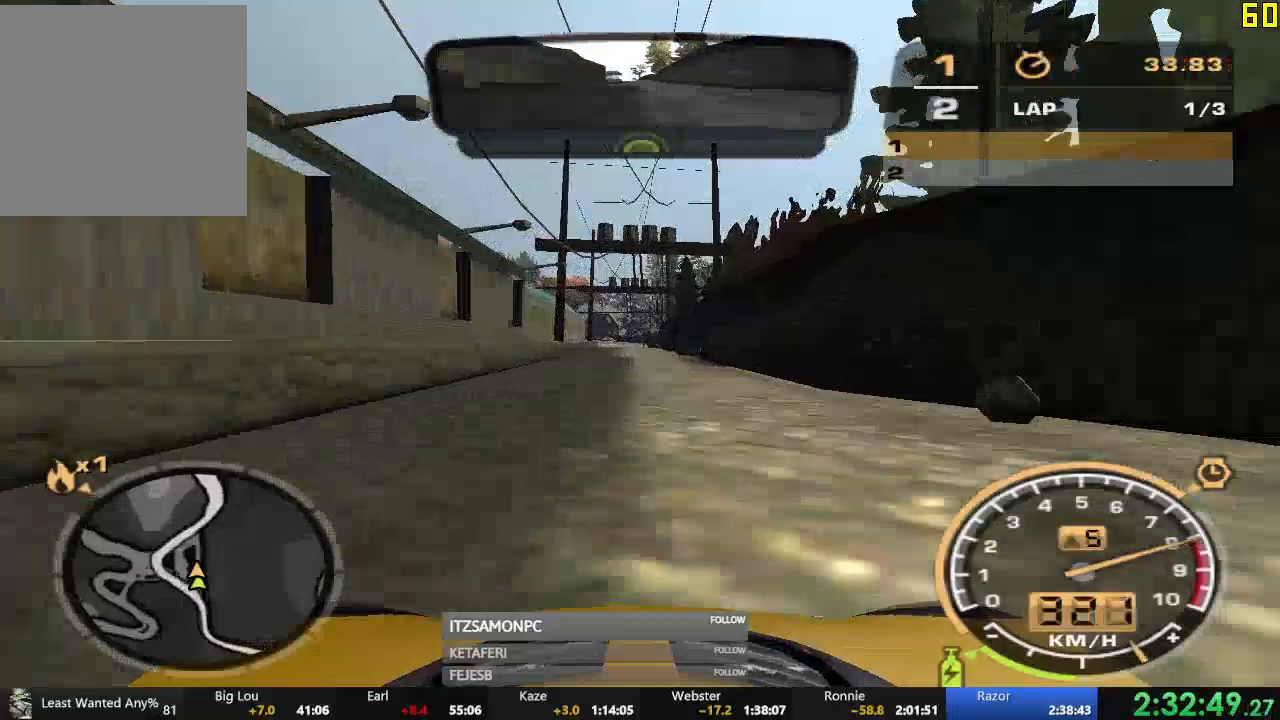
{"buttons": ["R2"], "left_stick": "center", "events": []}
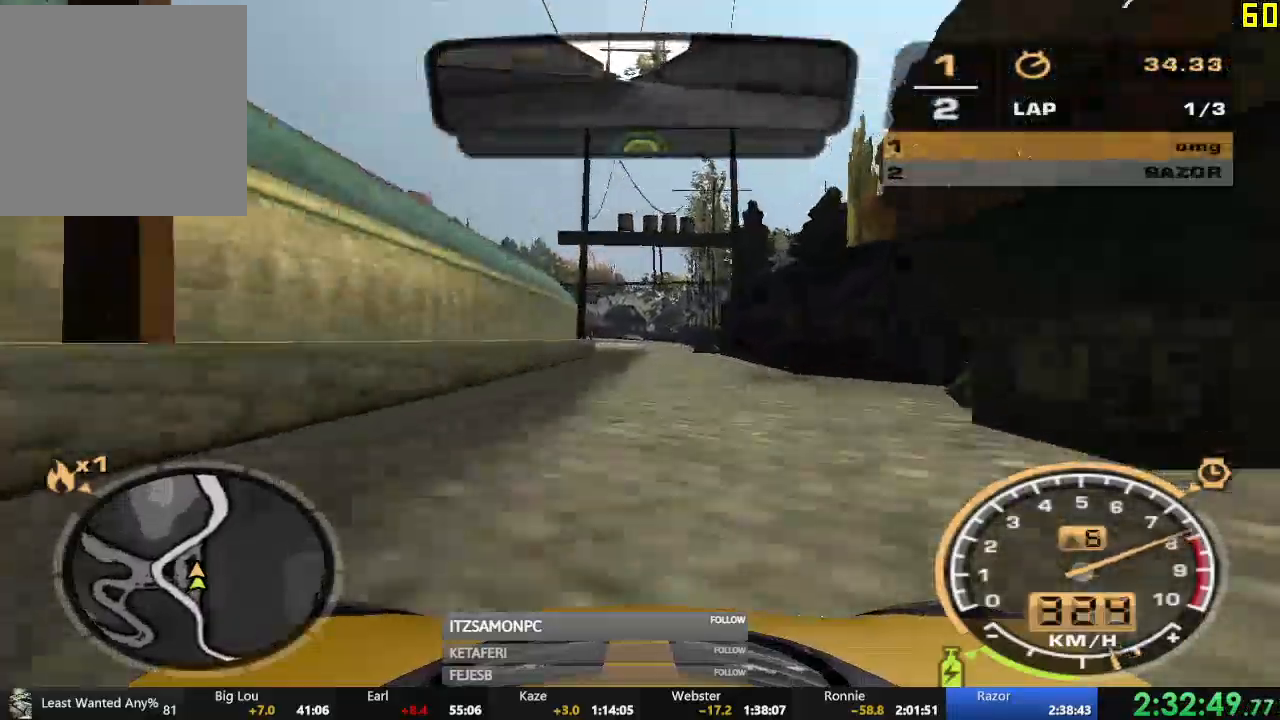
{"buttons": ["R2"], "left_stick": "right", "events": [[500, "left_stick", "right"]]}
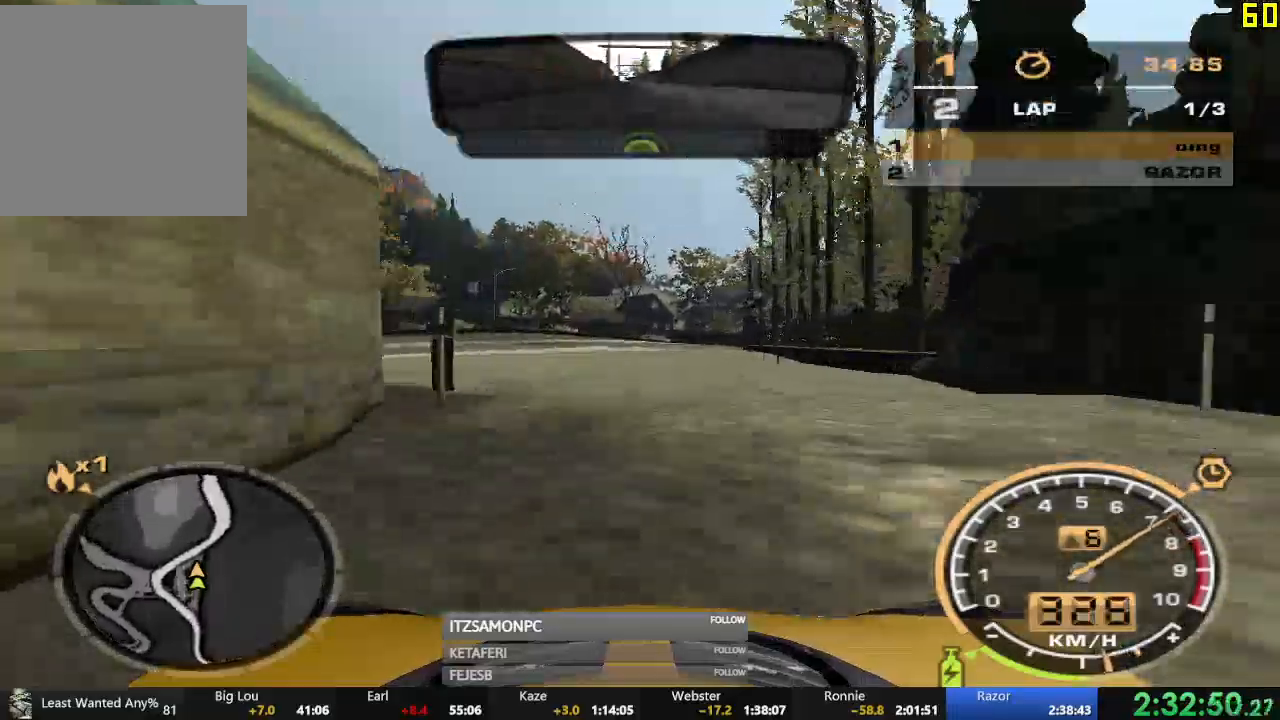
{"buttons": ["R2"], "left_stick": "right", "events": []}
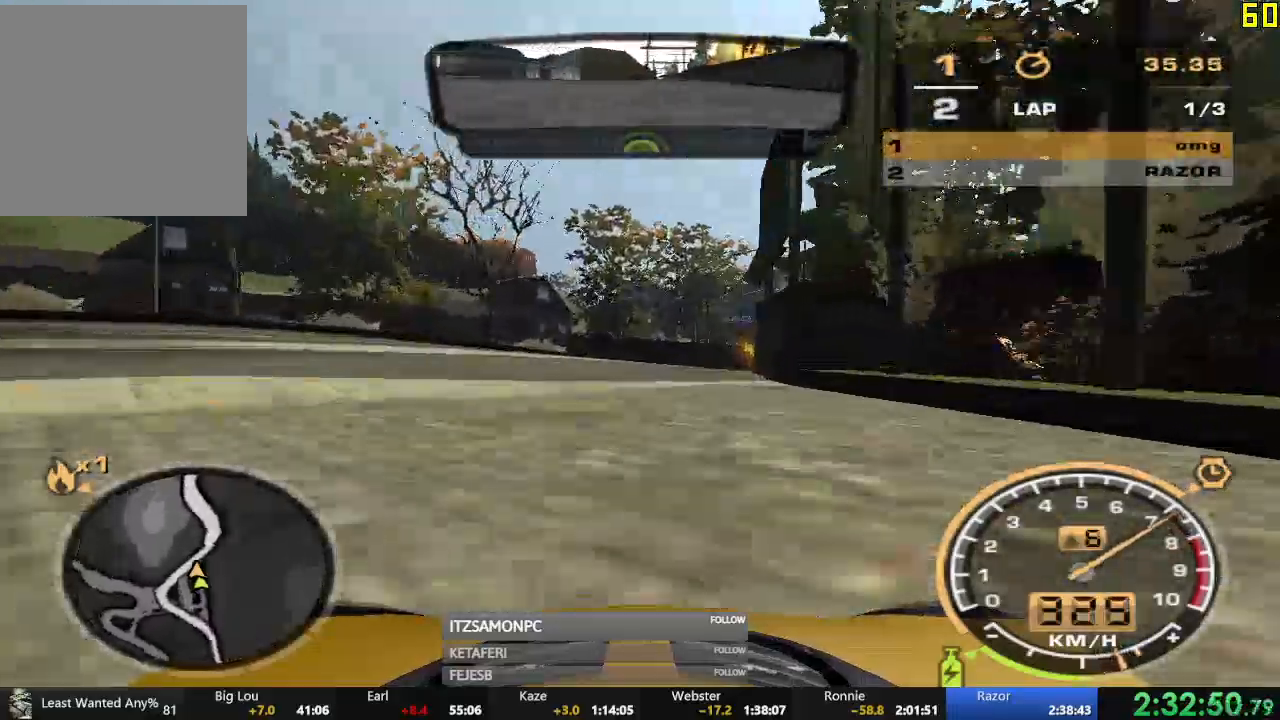
{"buttons": ["R2"], "left_stick": "right", "events": [[417, "left_stick", "center"], [500, "left_stick", "right"]]}
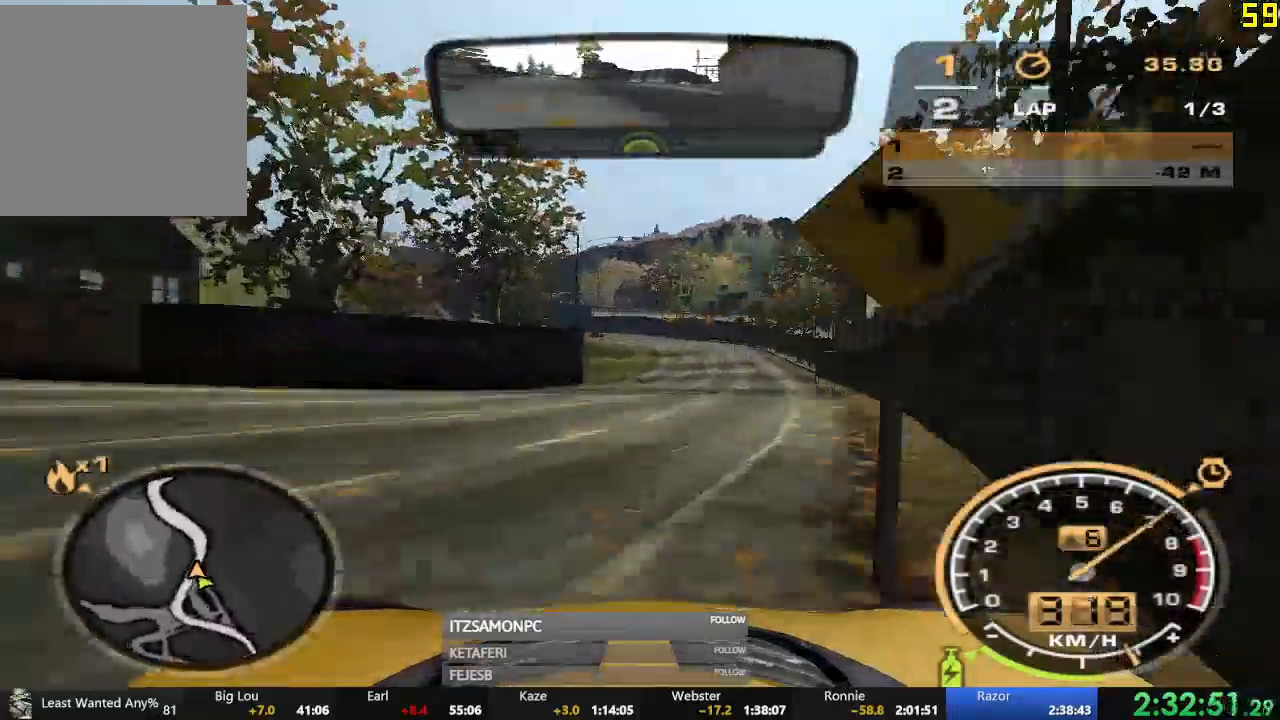
{"buttons": ["R2"], "left_stick": "left", "events": [[367, "left_stick", "center"], [434, "left_stick", "left"]]}
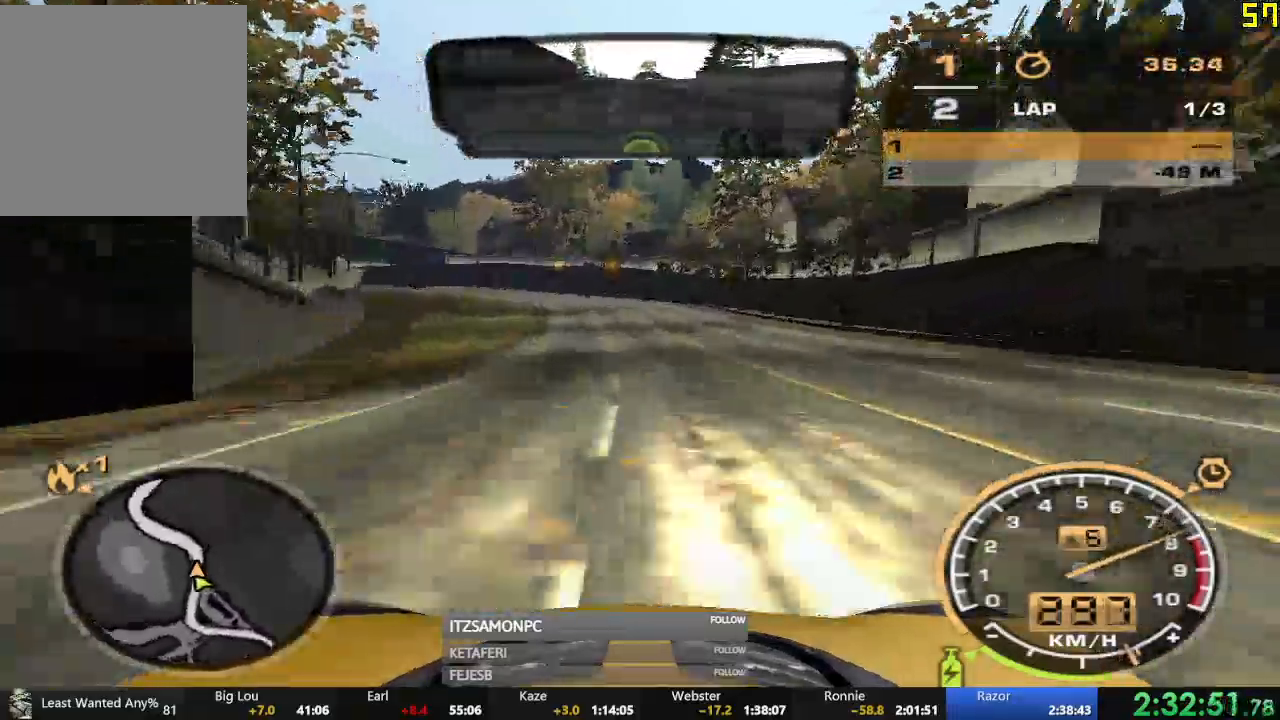
{"buttons": ["R2"], "left_stick": "down-left", "events": [[317, "left_stick", "center"], [500, "left_stick", "down-left"]]}
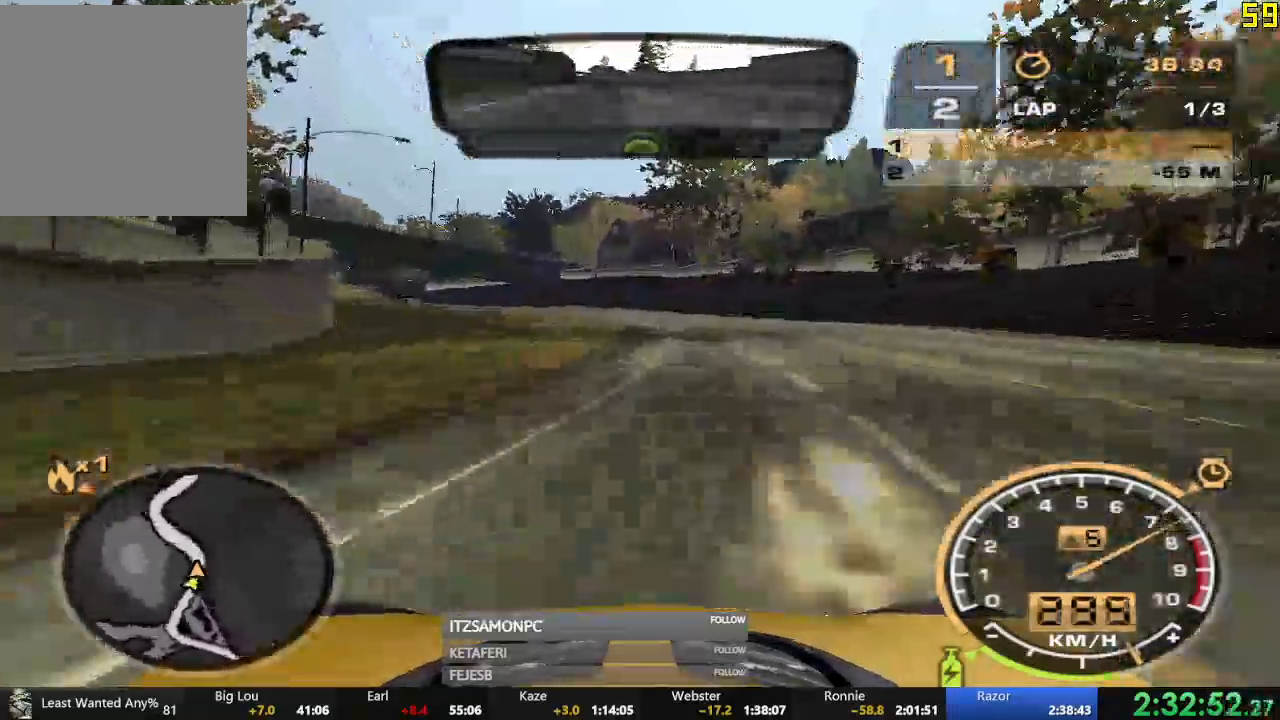
{"buttons": ["R2"], "left_stick": "right", "events": [[67, "left_stick", "left"], [284, "left_stick", "center"], [351, "left_stick", "right"]]}
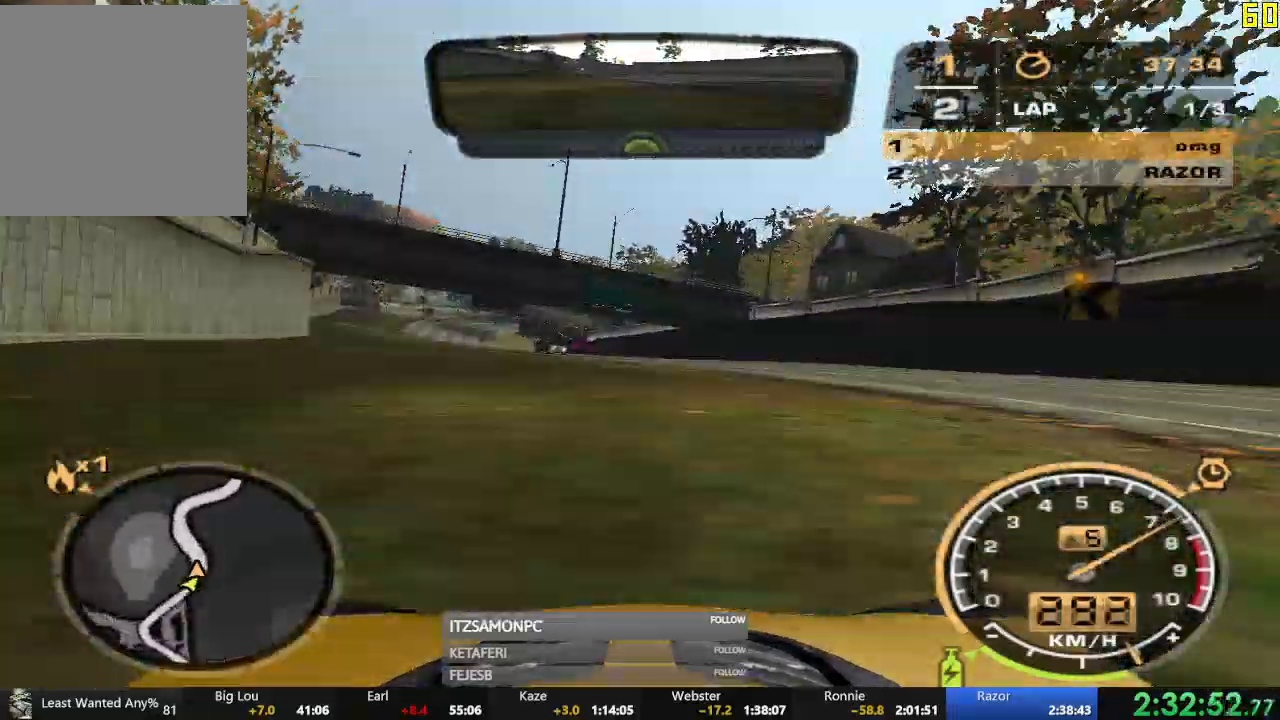
{"buttons": ["R2"], "left_stick": "left", "events": [[150, "left_stick", "center"], [317, "left_stick", "left"]]}
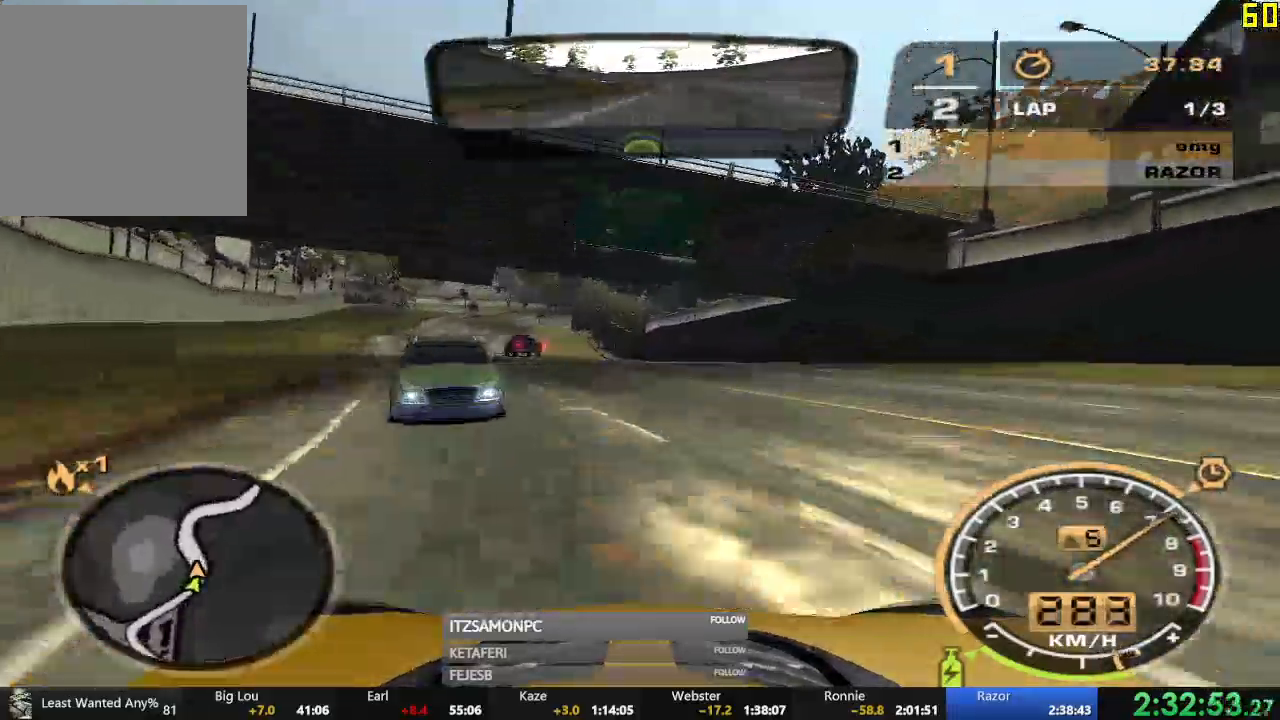
{"buttons": ["R2"], "left_stick": "left", "events": [[117, "left_stick", "center"], [301, "left_stick", "left"]]}
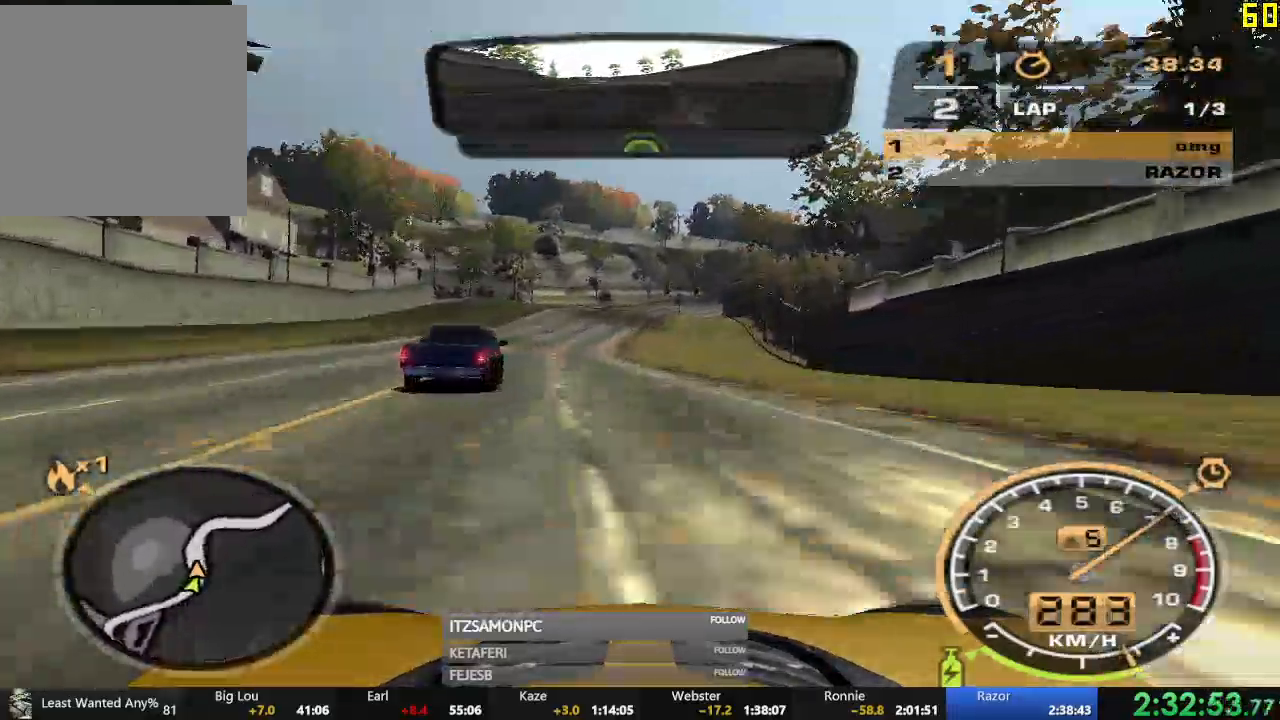
{"buttons": ["R2"], "left_stick": "right", "events": [[100, "left_stick", "center"], [217, "left_stick", "right"]]}
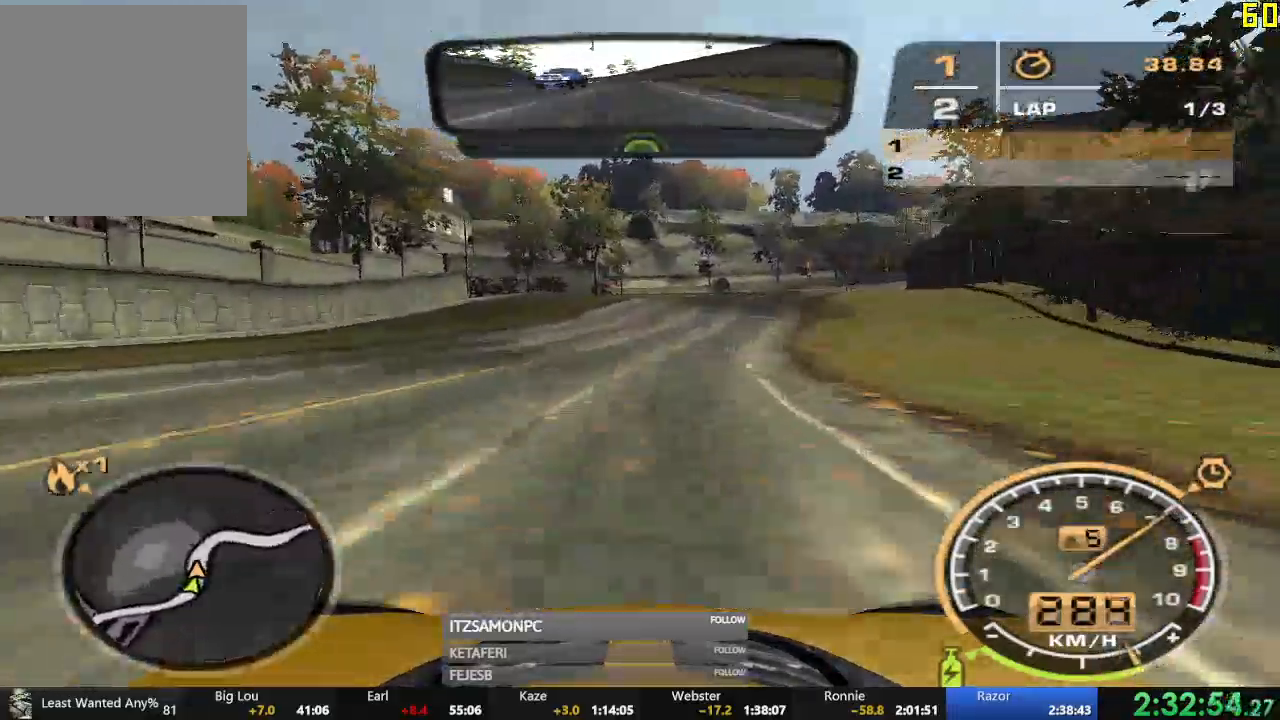
{"buttons": ["R2"], "left_stick": "left", "events": [[317, "left_stick", "center"], [401, "left_stick", "left"]]}
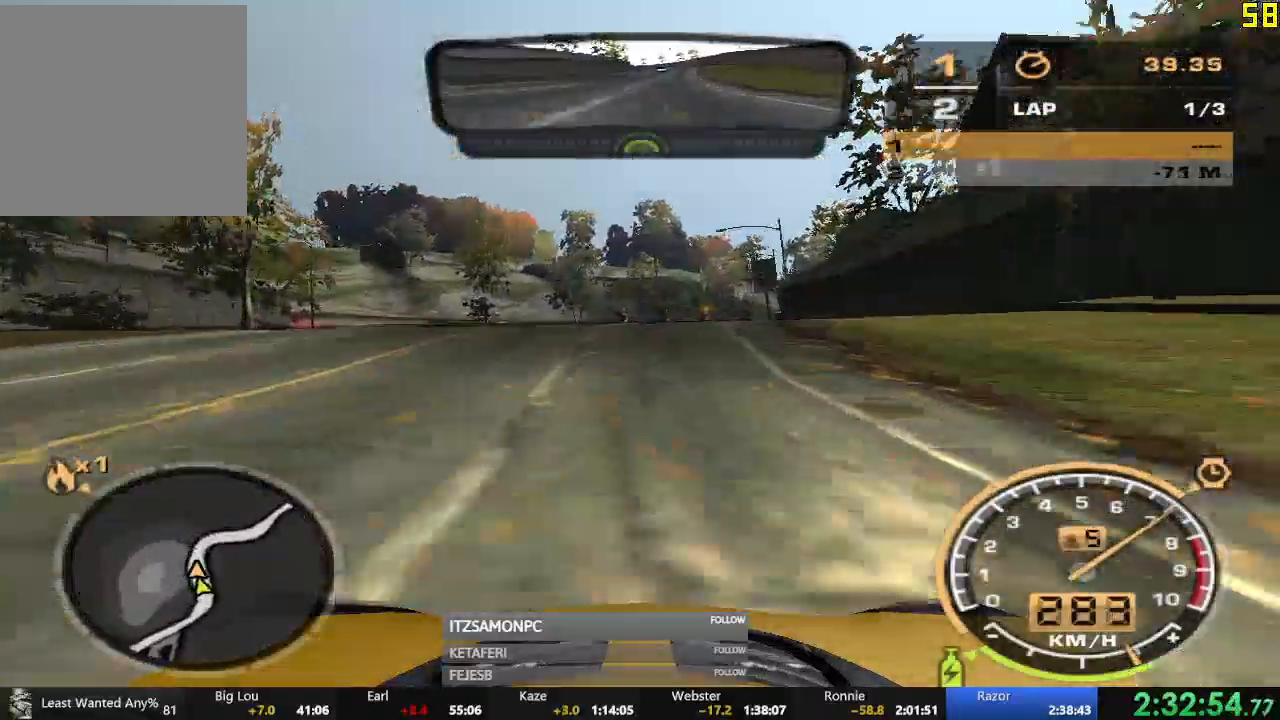
{"buttons": ["A", "R2"], "left_stick": "center", "events": [[67, "left_stick", "center"], [250, "X", "down"], [267, "X", "up"], [333, "X", "down"], [384, "X", "up"], [450, "A", "down"]]}
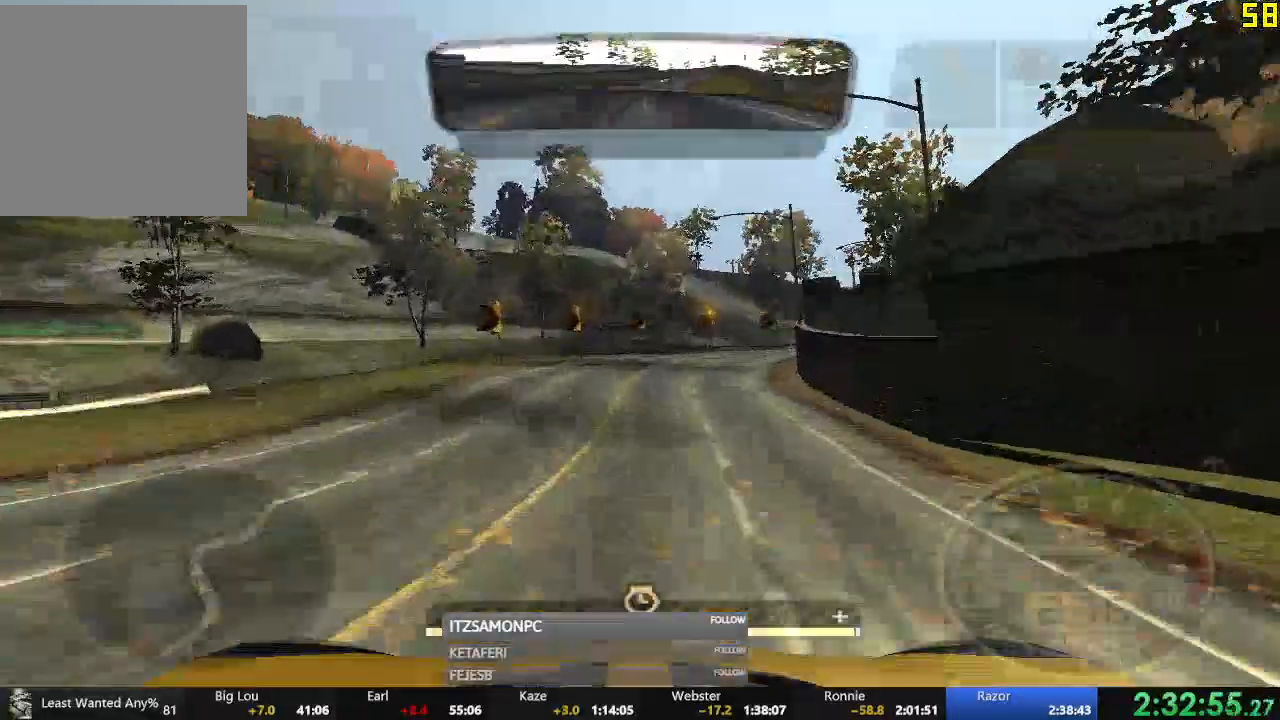
{"buttons": ["R2"], "left_stick": "right", "events": [[134, "left_stick", "right"], [484, "A", "up"]]}